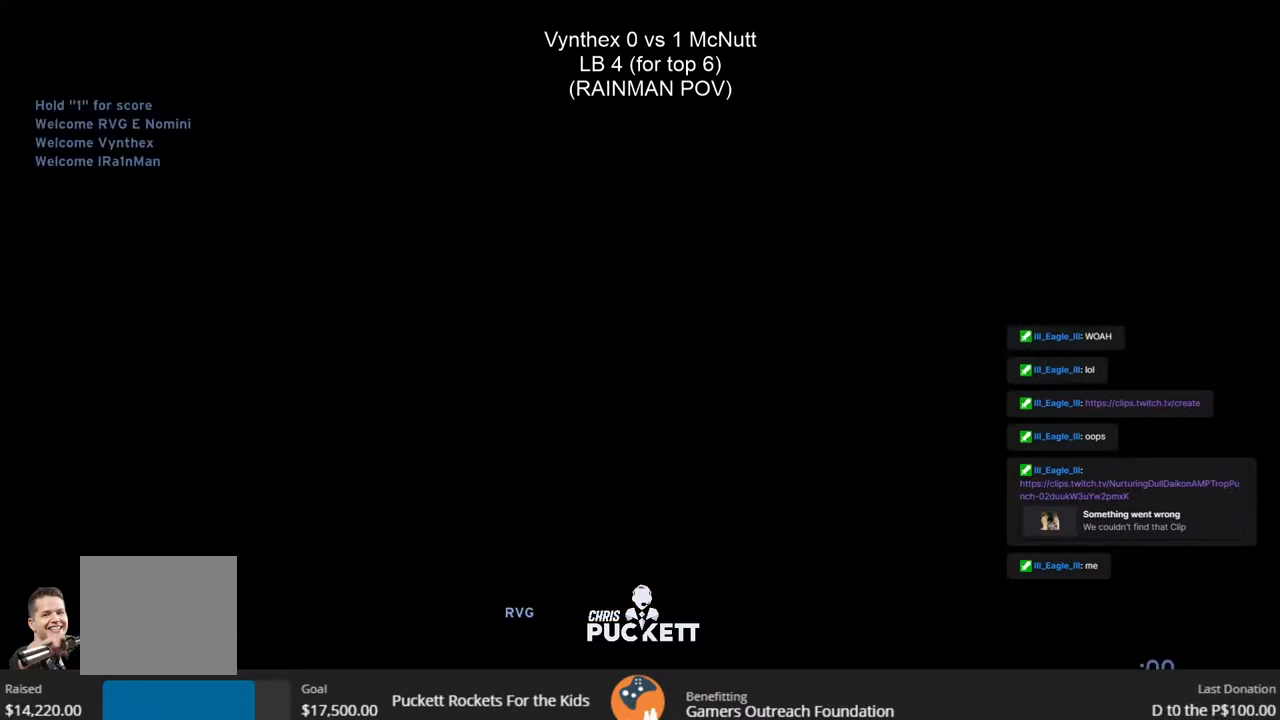
Gameplay with a controller (PlayStation layout); each line is a JSON object with the inputs held at the frame after it. "events" lists button and stick changes between this image and that frame as [ms after this image, input, new state], when the widget could be followed in between.
{"buttons": [], "left_stick": "center", "right_stick": "center", "events": [[333, "TRIANGLE", "down"], [433, "TRIANGLE", "up"]]}
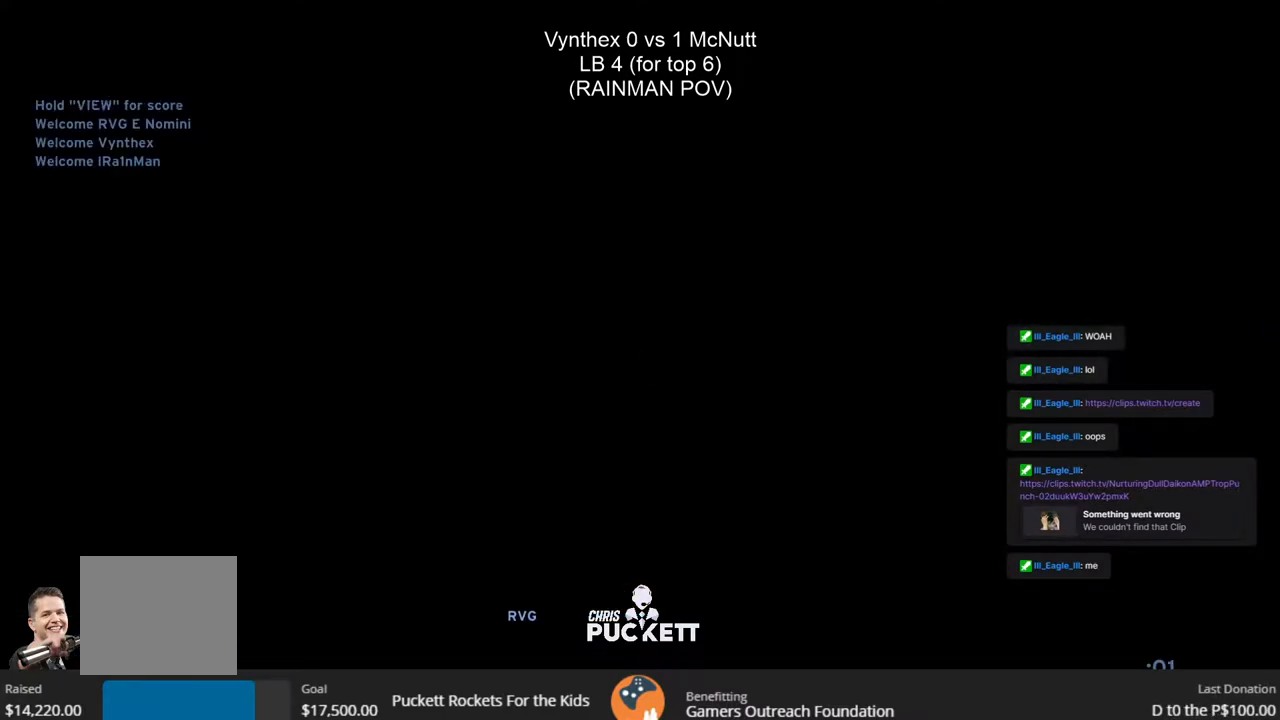
{"buttons": [], "left_stick": "center", "right_stick": "center", "events": []}
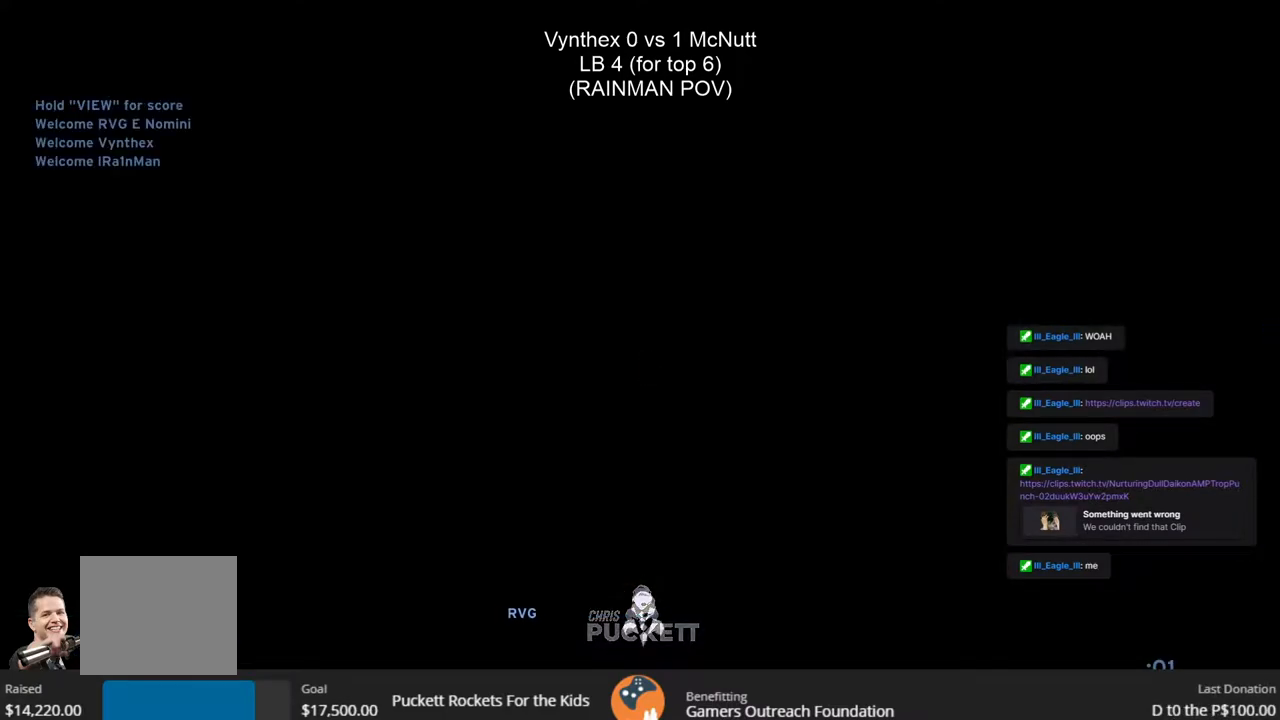
{"buttons": [], "left_stick": "center", "right_stick": "center", "events": []}
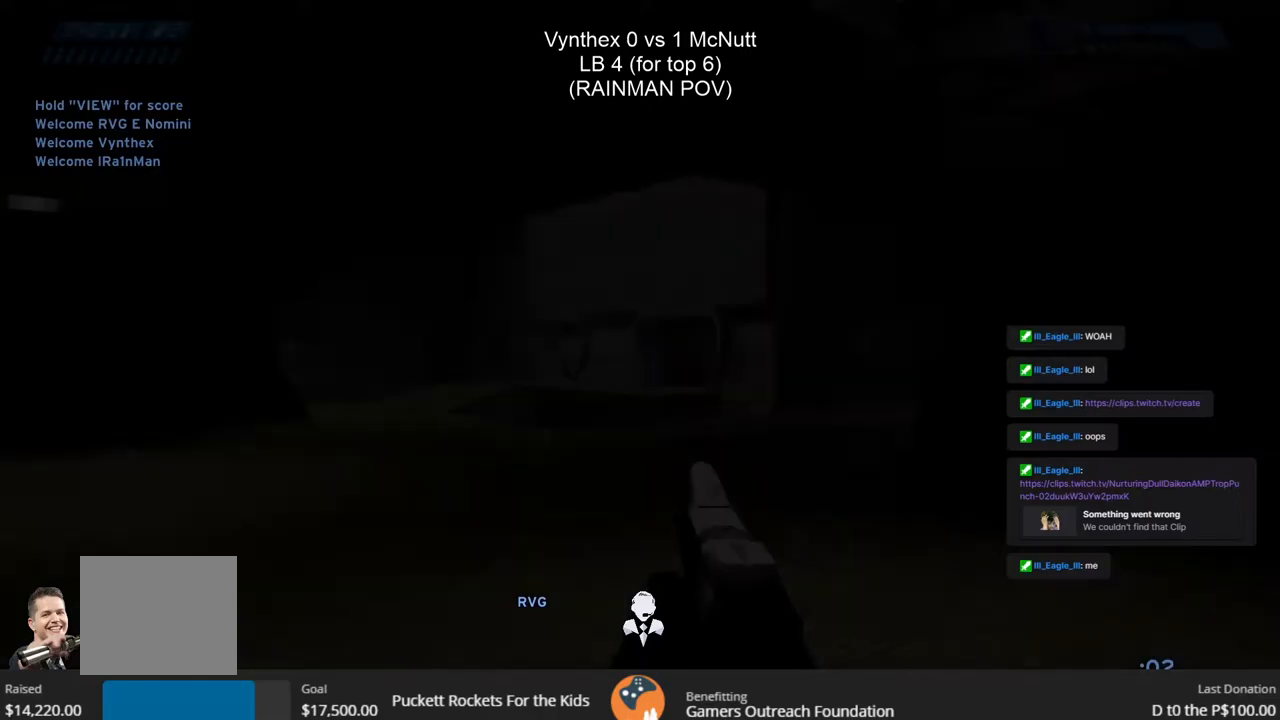
{"buttons": [], "left_stick": "up", "right_stick": "left", "events": [[300, "right_stick", "left"], [350, "left_stick", "up-right"], [450, "left_stick", "up"]]}
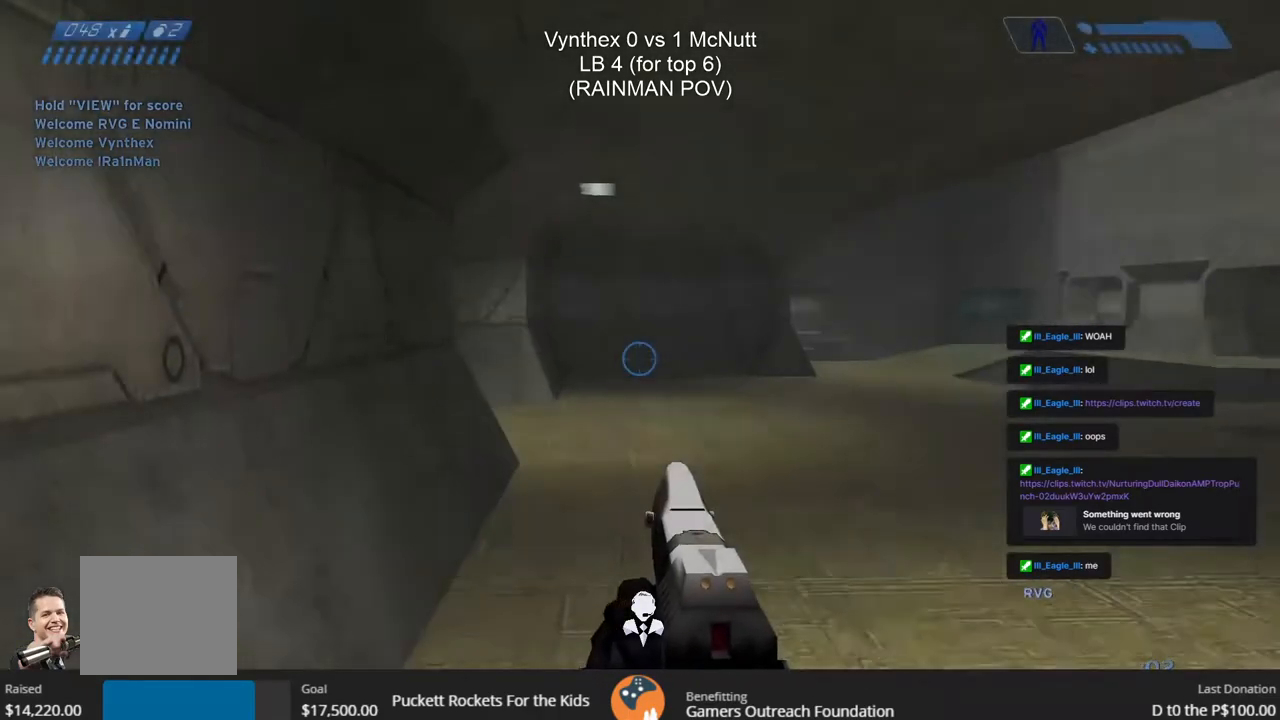
{"buttons": [], "left_stick": "up-left", "right_stick": "center", "events": [[50, "right_stick", "right"], [133, "left_stick", "up-left"], [400, "right_stick", "center"]]}
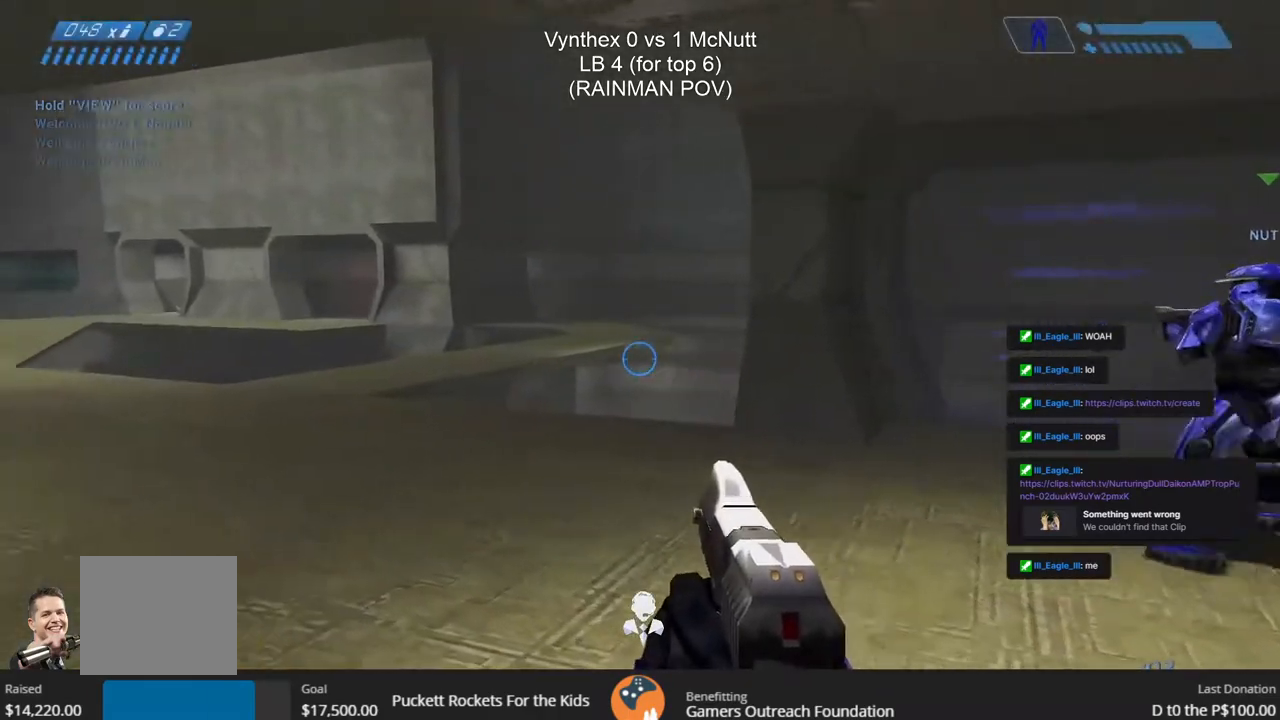
{"buttons": [], "left_stick": "up-left", "right_stick": "center", "events": [[17, "right_stick", "left"], [317, "right_stick", "center"]]}
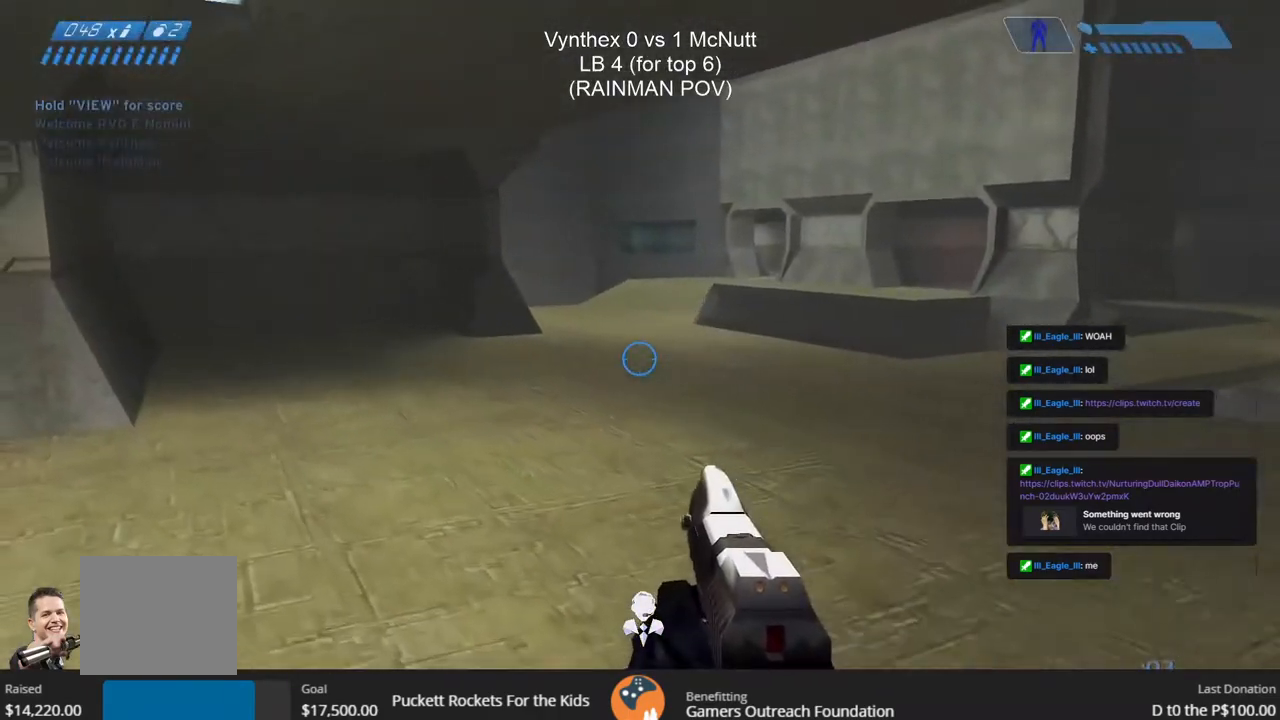
{"buttons": [], "left_stick": "left", "right_stick": "center", "events": [[100, "right_stick", "right"], [317, "left_stick", "left"], [417, "right_stick", "center"]]}
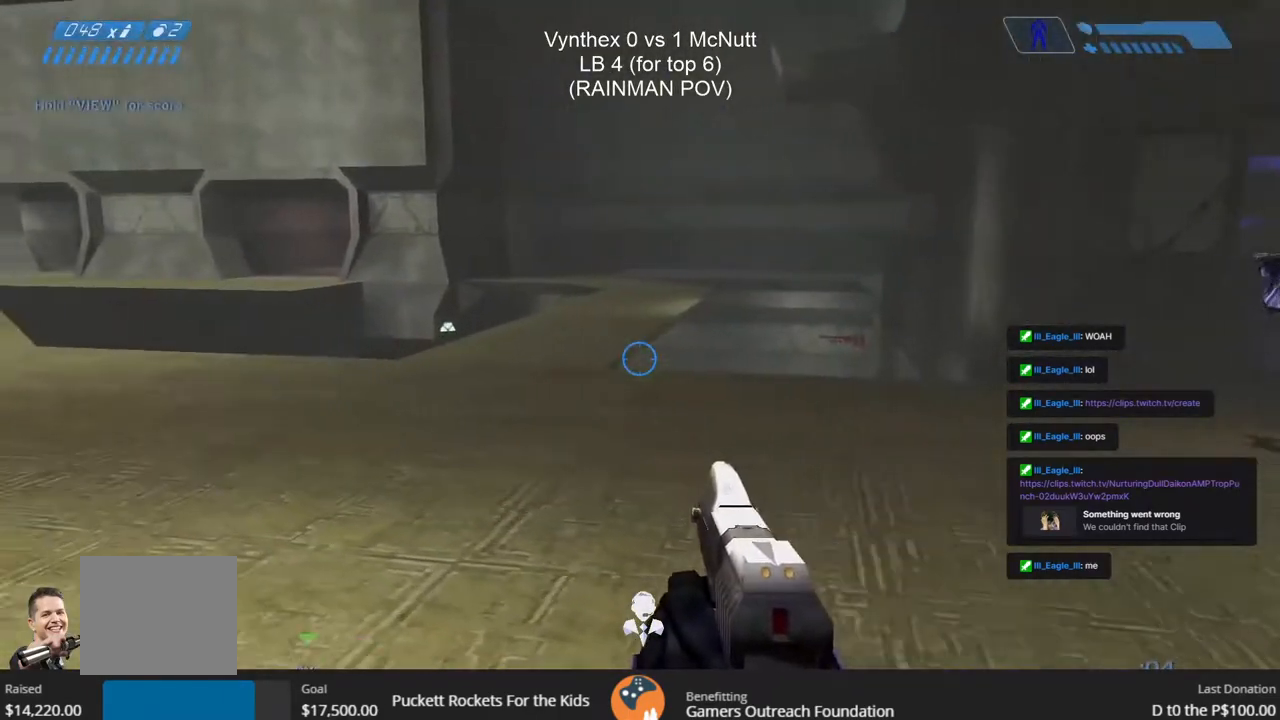
{"buttons": [], "left_stick": "left", "right_stick": "right", "events": [[117, "right_stick", "left"], [333, "right_stick", "center"], [483, "right_stick", "right"]]}
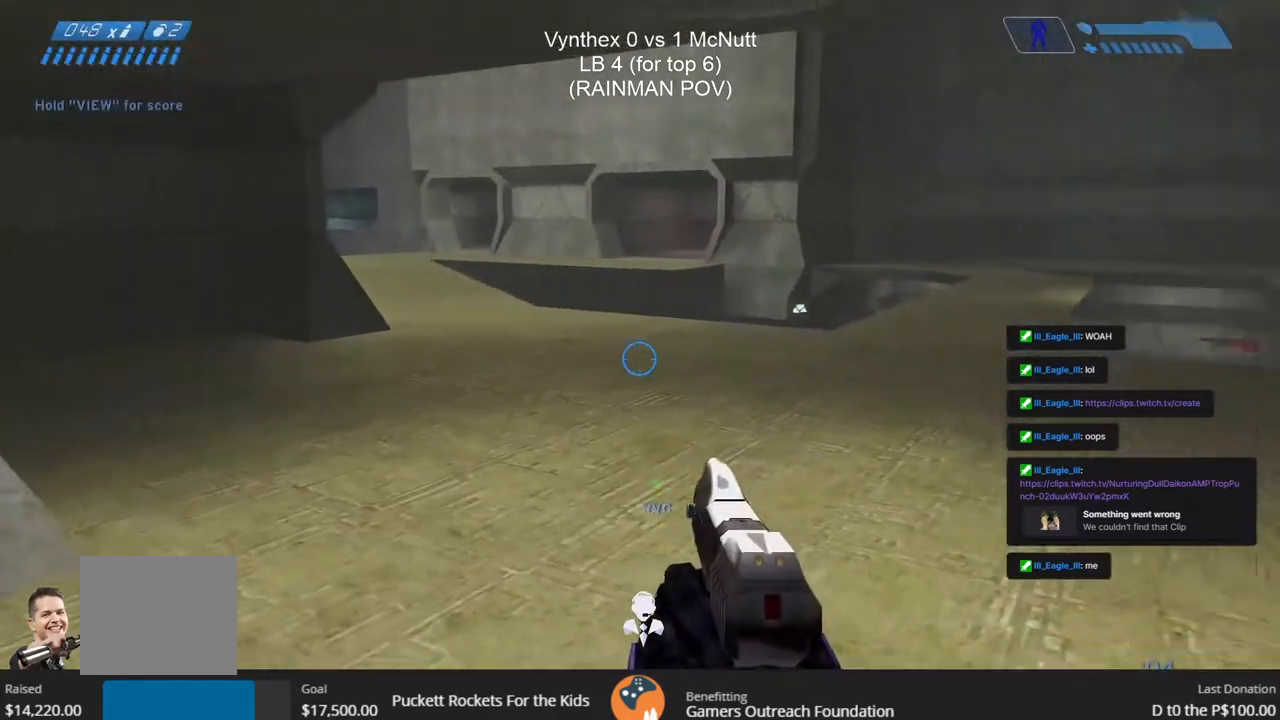
{"buttons": [], "left_stick": "up", "right_stick": "left", "events": [[183, "left_stick", "up"], [233, "right_stick", "center"], [433, "right_stick", "left"]]}
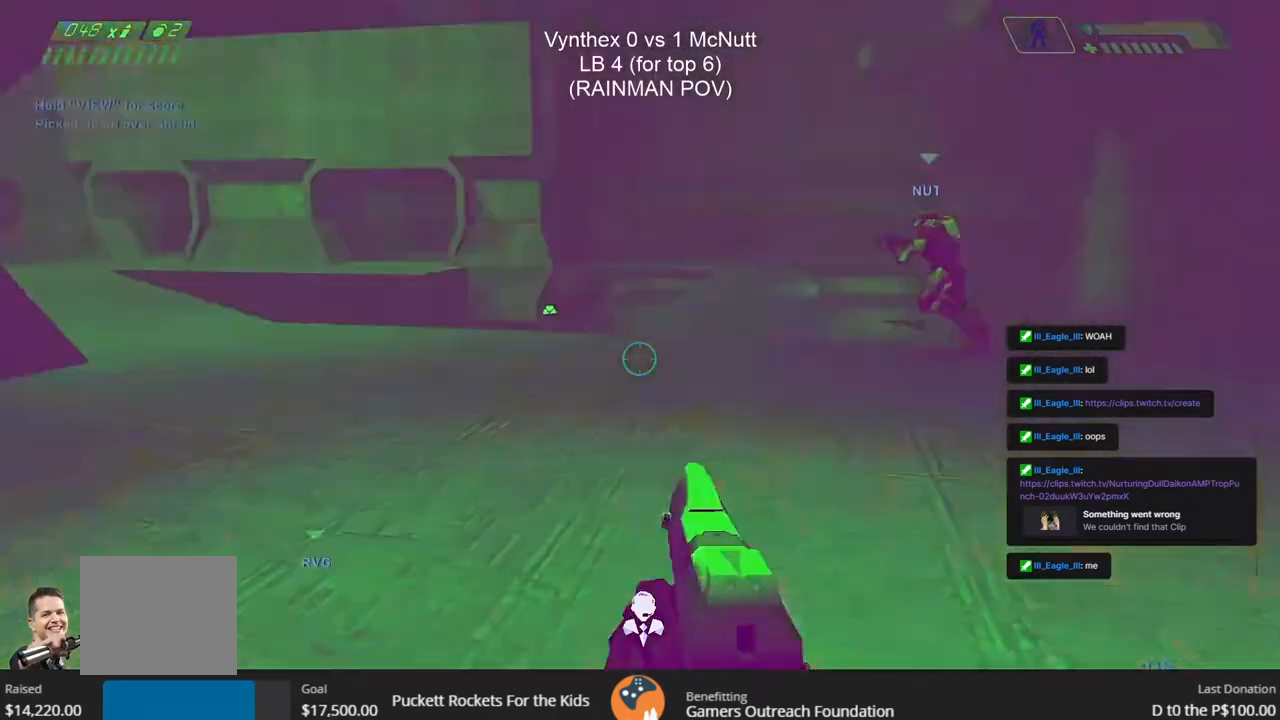
{"buttons": [], "left_stick": "up-right", "right_stick": "center", "events": [[167, "left_stick", "down-left"], [200, "right_stick", "center"], [283, "left_stick", "down-right"], [350, "left_stick", "up-right"]]}
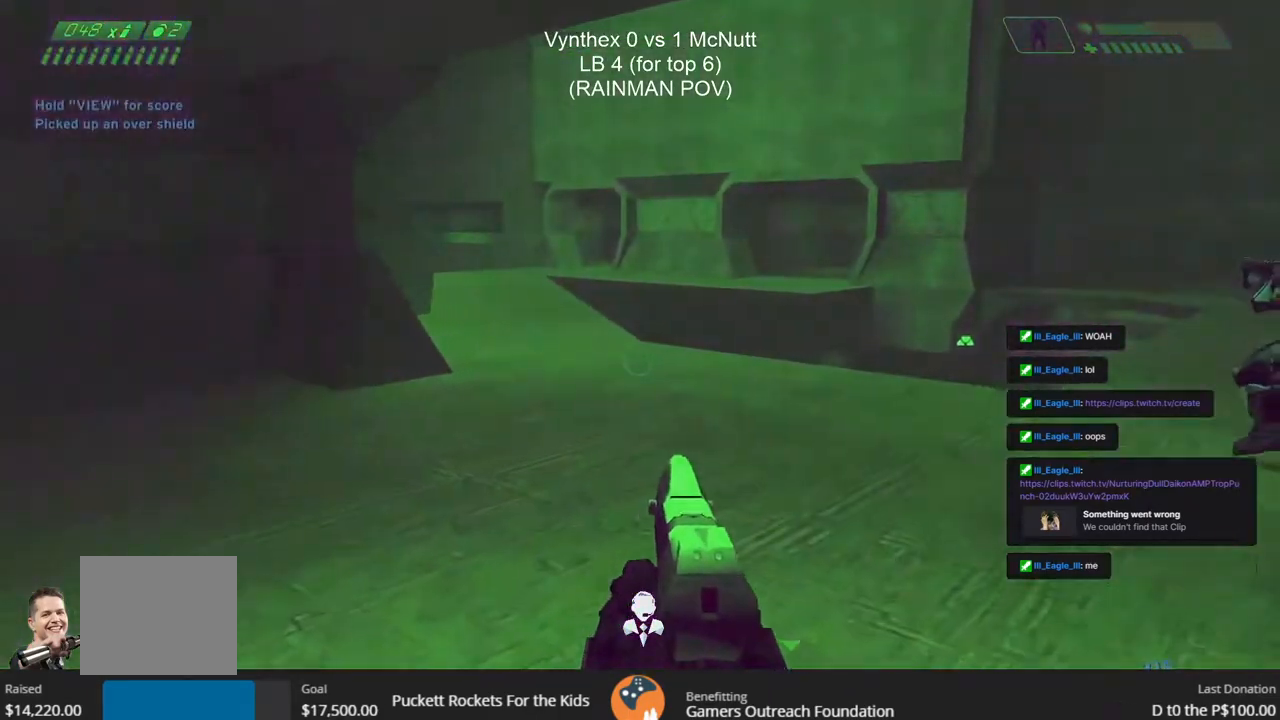
{"buttons": [], "left_stick": "up", "right_stick": "up-left", "events": [[183, "right_stick", "left"], [200, "left_stick", "up"], [433, "right_stick", "up-left"]]}
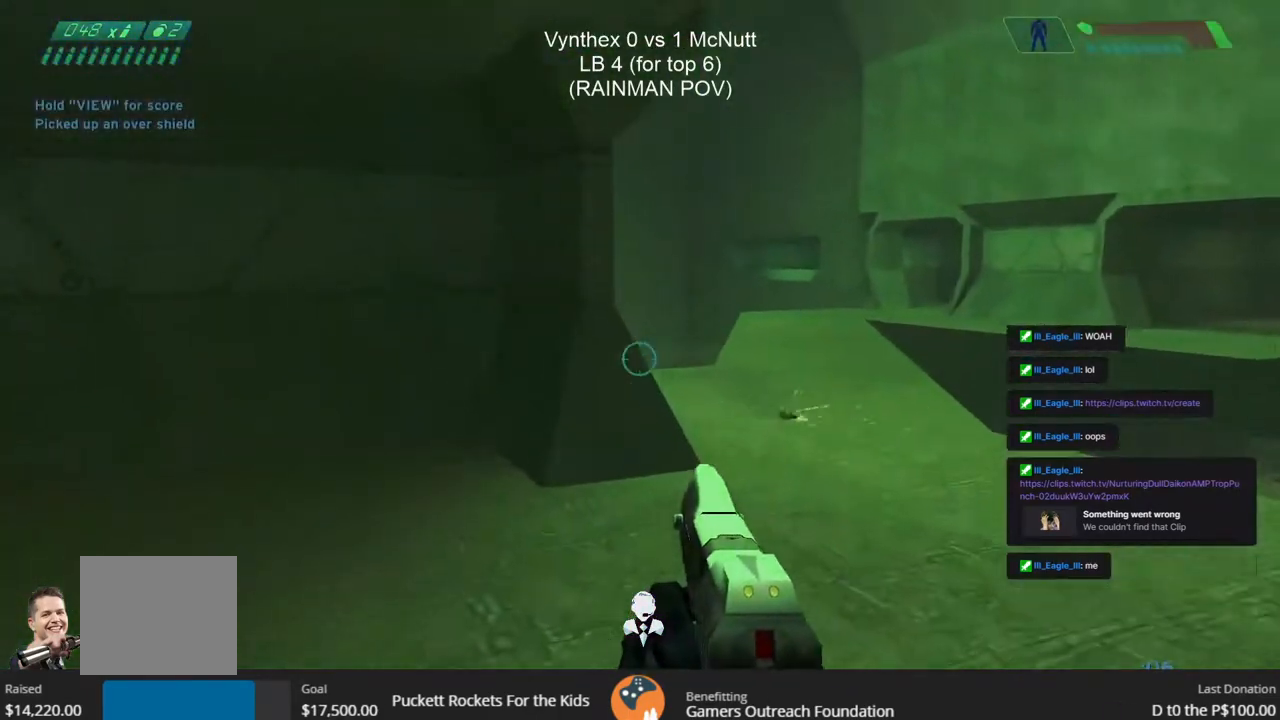
{"buttons": [], "left_stick": "down-left", "right_stick": "center", "events": [[50, "right_stick", "center"], [200, "left_stick", "right"], [267, "left_stick", "down"], [350, "left_stick", "down-left"]]}
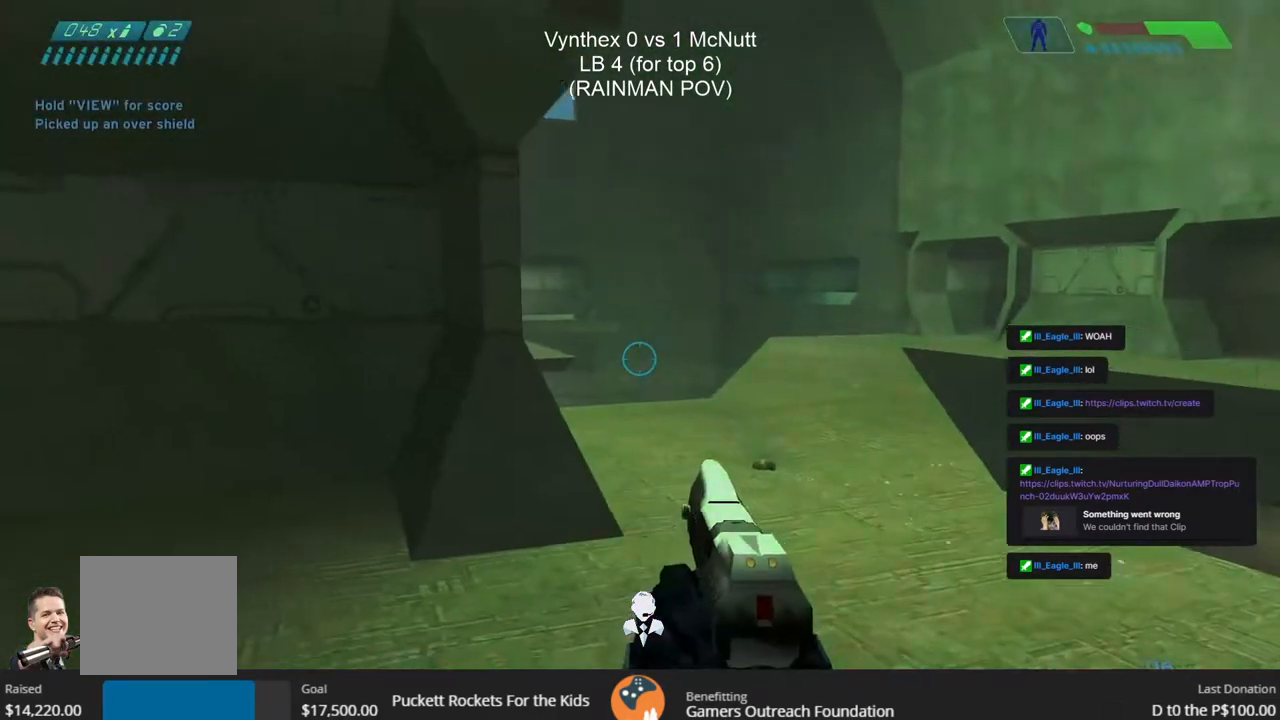
{"buttons": [], "left_stick": "right", "right_stick": "center", "events": [[50, "right_stick", "left"], [100, "right_stick", "center"], [200, "right_stick", "right"], [267, "left_stick", "down-right"], [333, "right_stick", "center"], [383, "left_stick", "right"]]}
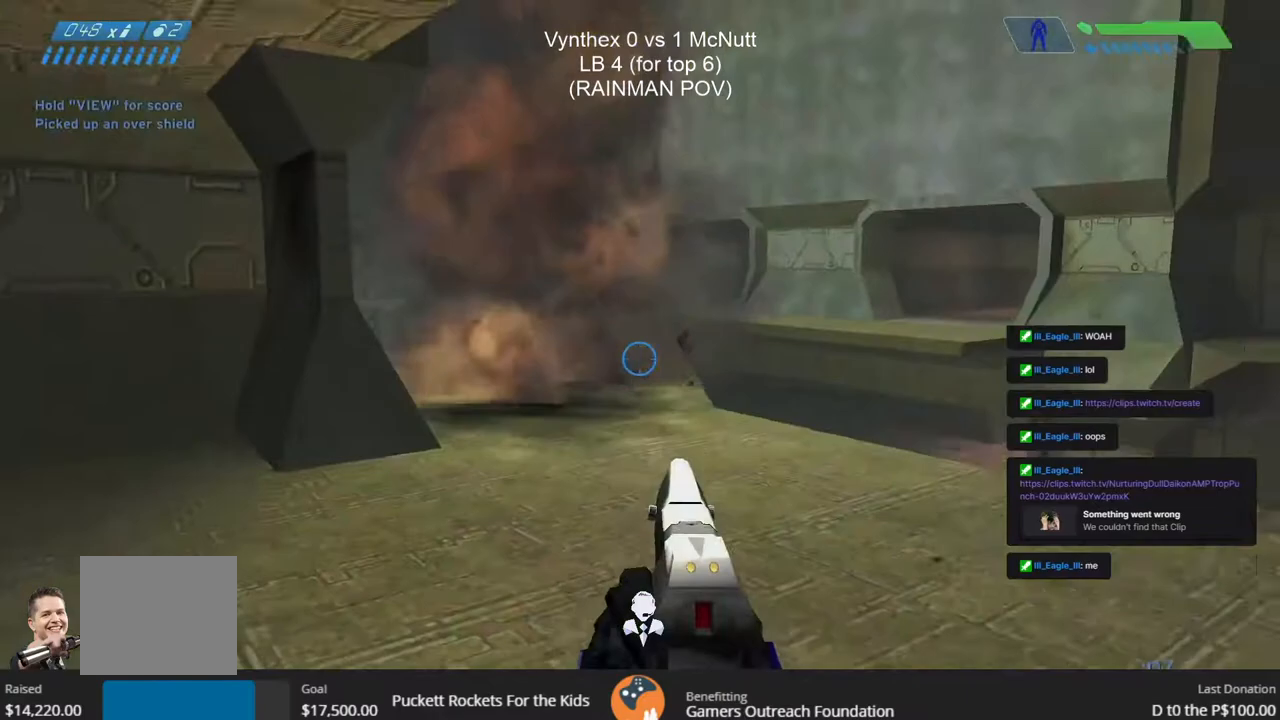
{"buttons": [], "left_stick": "up-left", "right_stick": "left", "events": [[117, "right_stick", "left"], [400, "left_stick", "up"], [483, "left_stick", "up-left"]]}
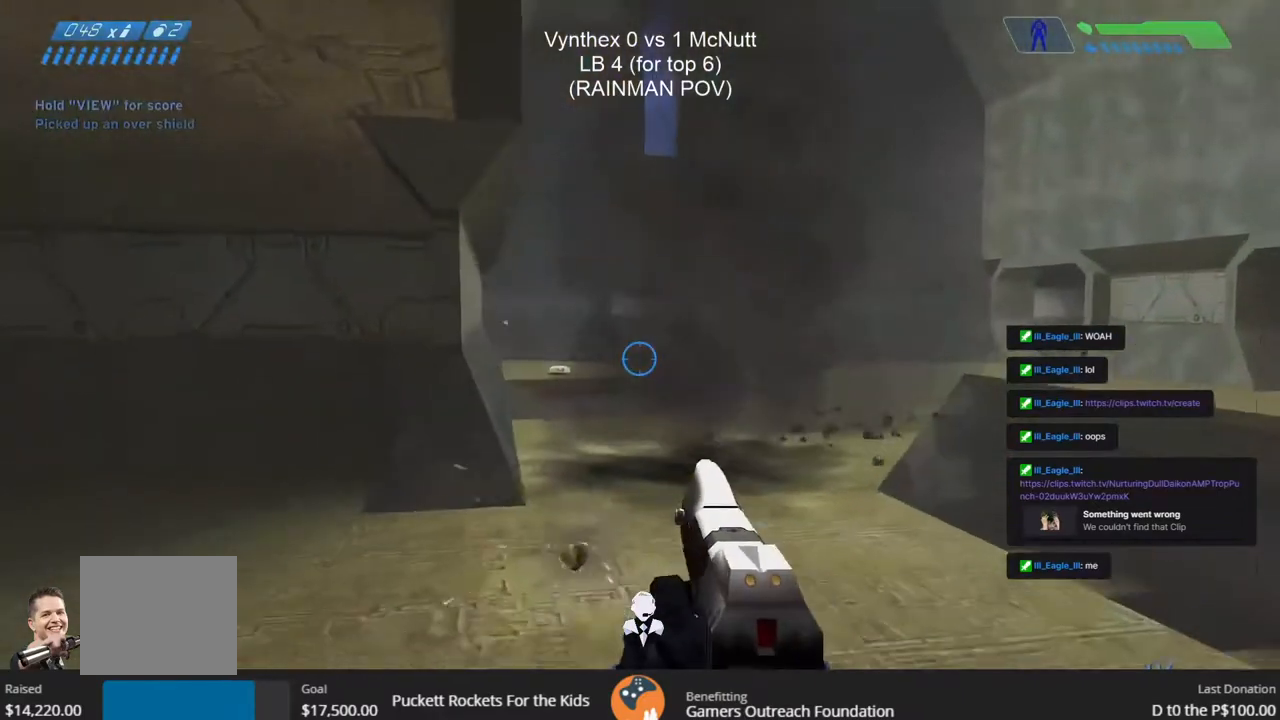
{"buttons": [], "left_stick": "left", "right_stick": "center", "events": [[17, "left_stick", "up"], [50, "left_stick", "down-left"], [150, "right_stick", "center"], [500, "left_stick", "left"]]}
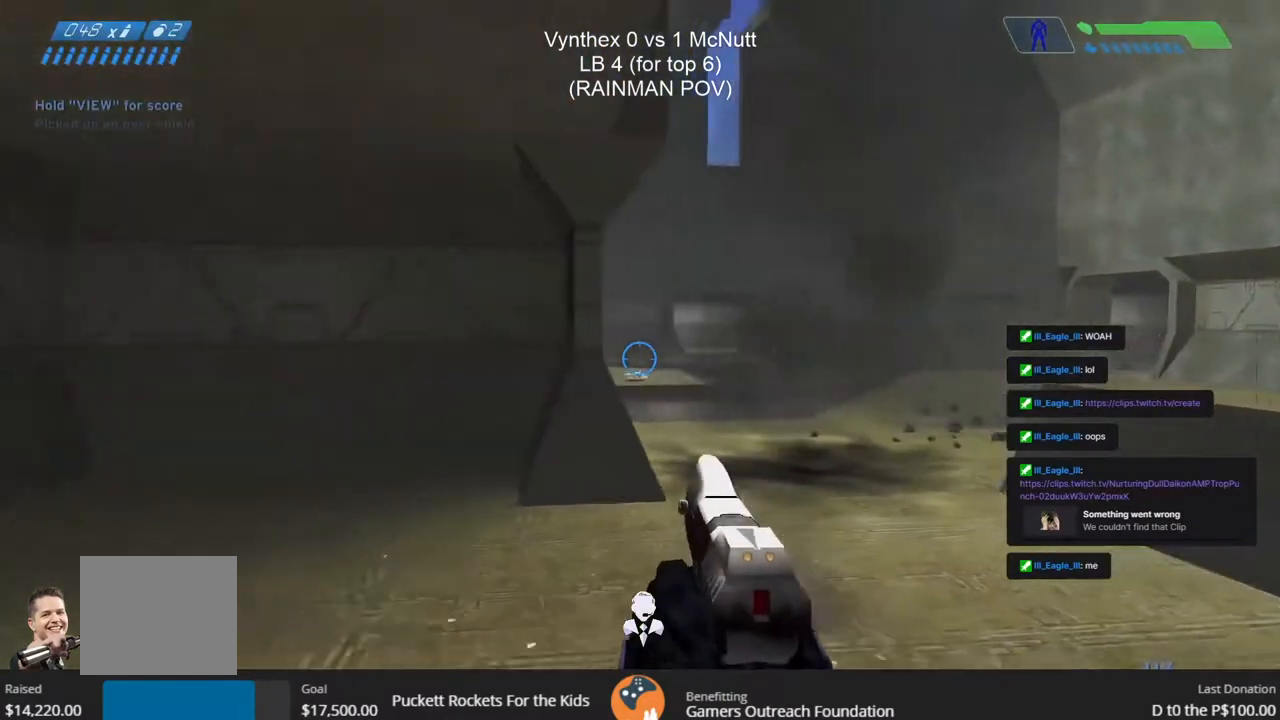
{"buttons": [], "left_stick": "down-right", "right_stick": "center", "events": [[50, "CROSS", "down"], [50, "L3", "down"], [117, "left_stick", "down-left"], [133, "CROSS", "up"], [167, "L3", "up"], [233, "L3", "down"], [333, "right_stick", "right"], [350, "L3", "up"], [433, "left_stick", "down-right"], [500, "right_stick", "center"]]}
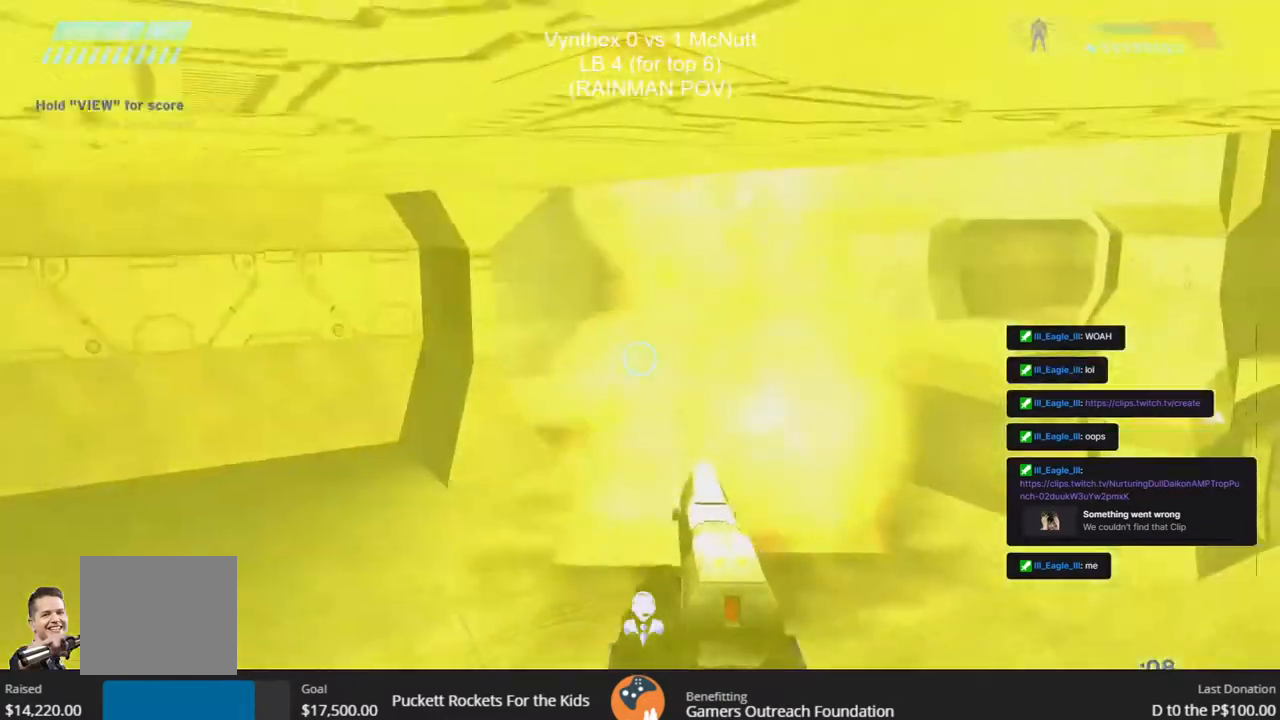
{"buttons": [], "left_stick": "right", "right_stick": "up-left", "events": [[117, "left_stick", "right"], [383, "right_stick", "up-left"]]}
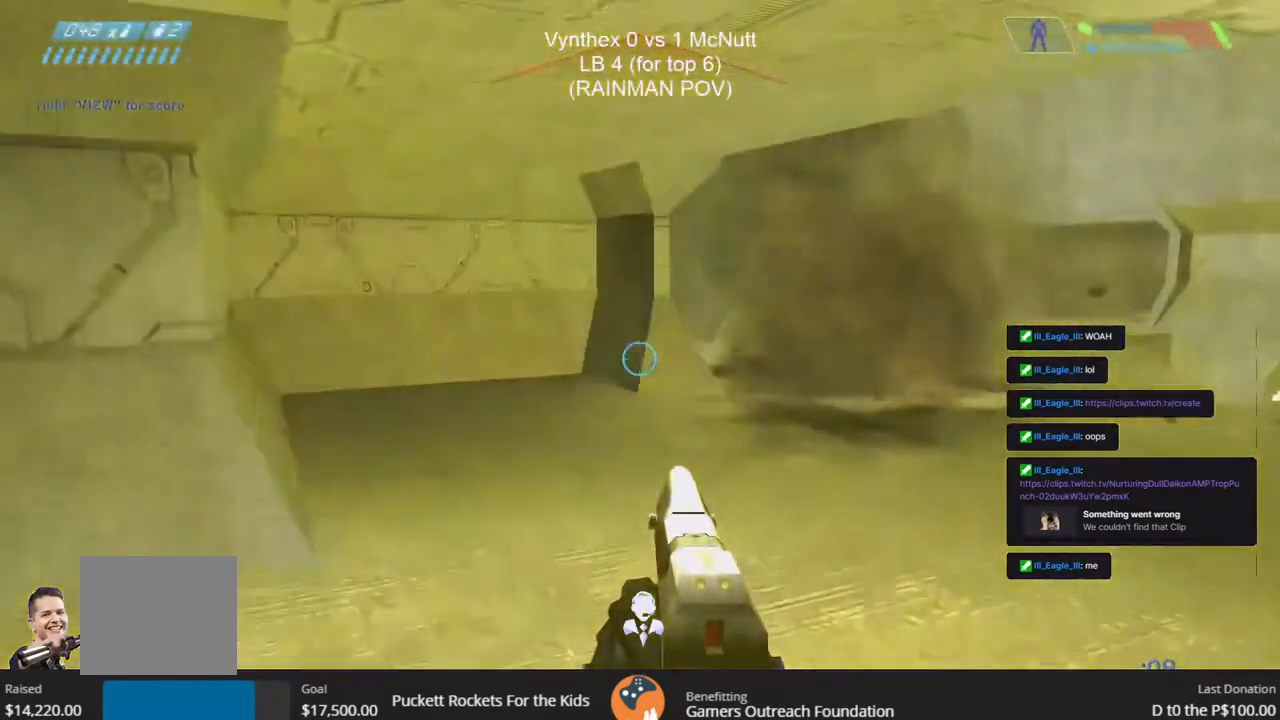
{"buttons": [], "left_stick": "right", "right_stick": "right", "events": [[267, "right_stick", "center"], [417, "right_stick", "right"]]}
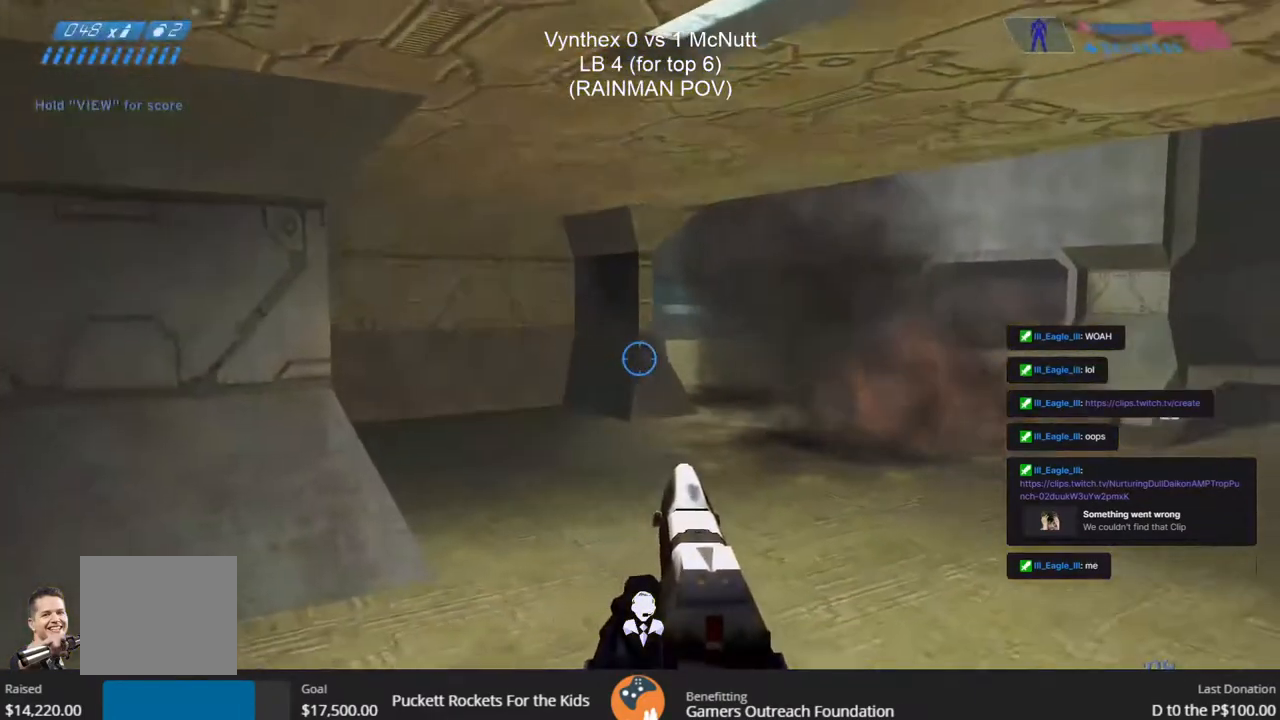
{"buttons": [], "left_stick": "right", "right_stick": "center", "events": [[17, "right_stick", "center"]]}
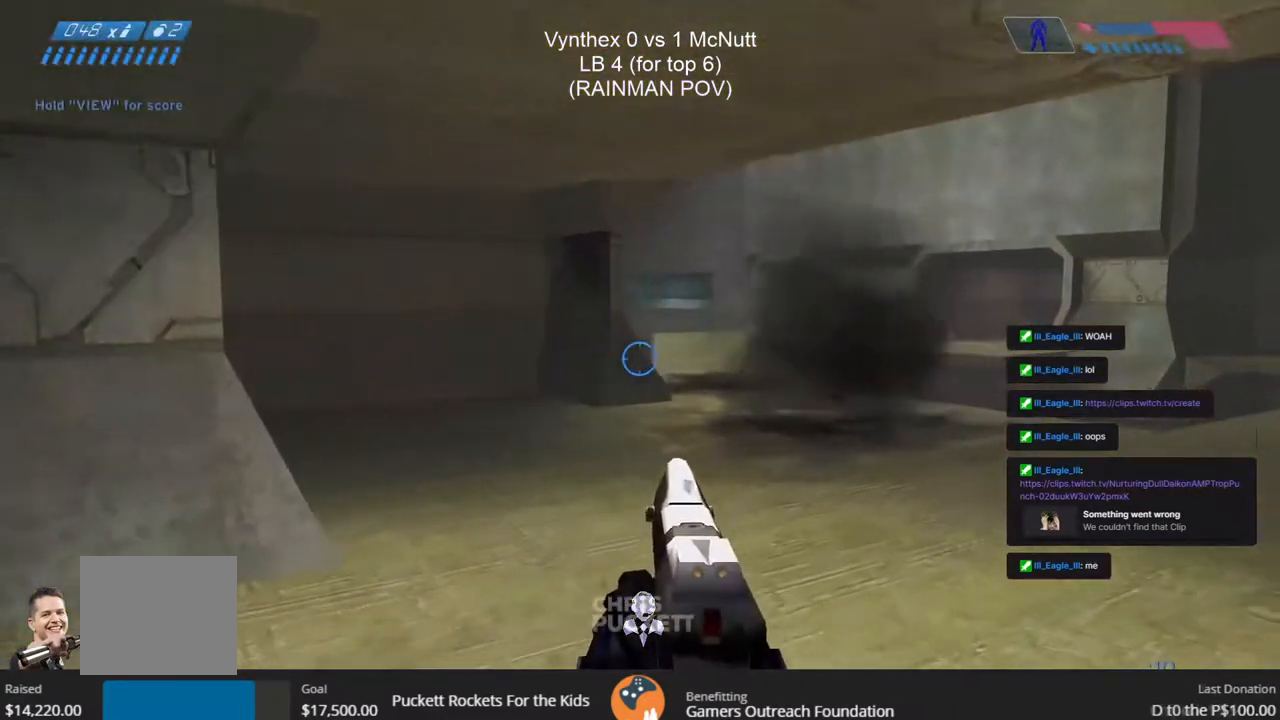
{"buttons": [], "left_stick": "right", "right_stick": "left", "events": [[267, "right_stick", "left"]]}
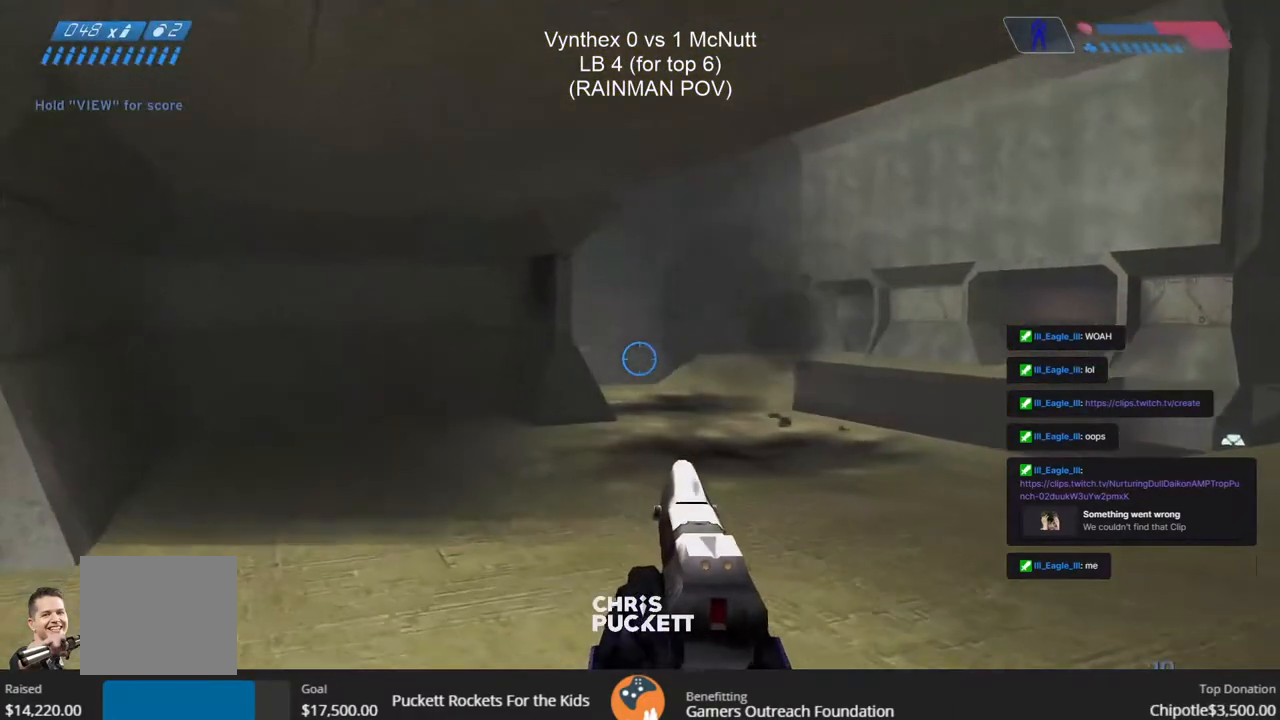
{"buttons": [], "left_stick": "right", "right_stick": "left", "events": []}
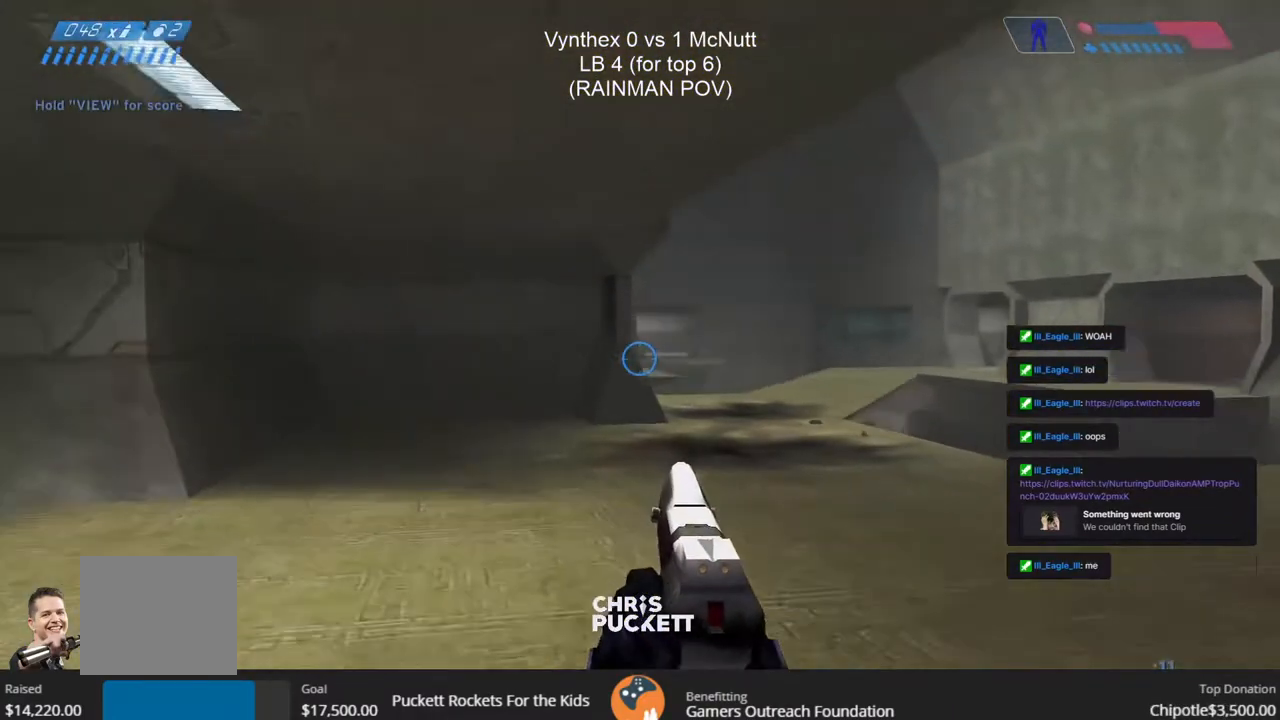
{"buttons": [], "left_stick": "up-right", "right_stick": "left", "events": [[383, "left_stick", "up-right"]]}
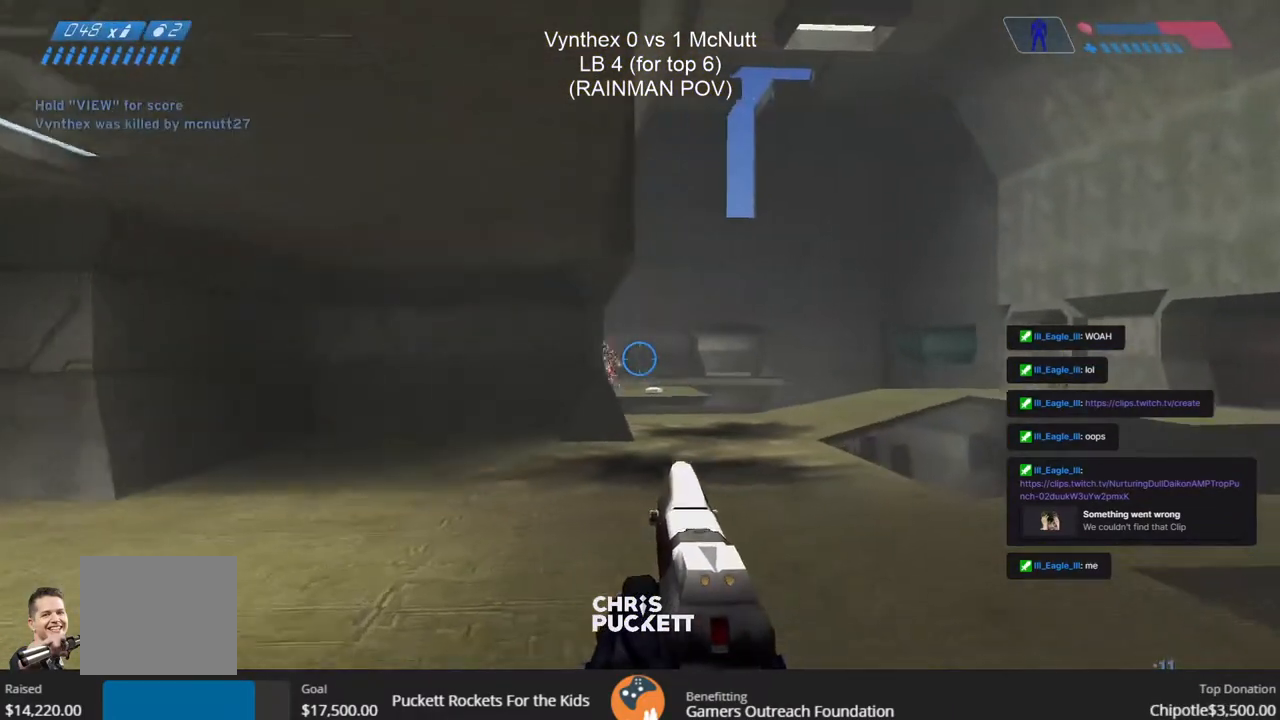
{"buttons": [], "left_stick": "up", "right_stick": "center", "events": [[133, "right_stick", "up-left"], [150, "left_stick", "up"], [250, "right_stick", "center"]]}
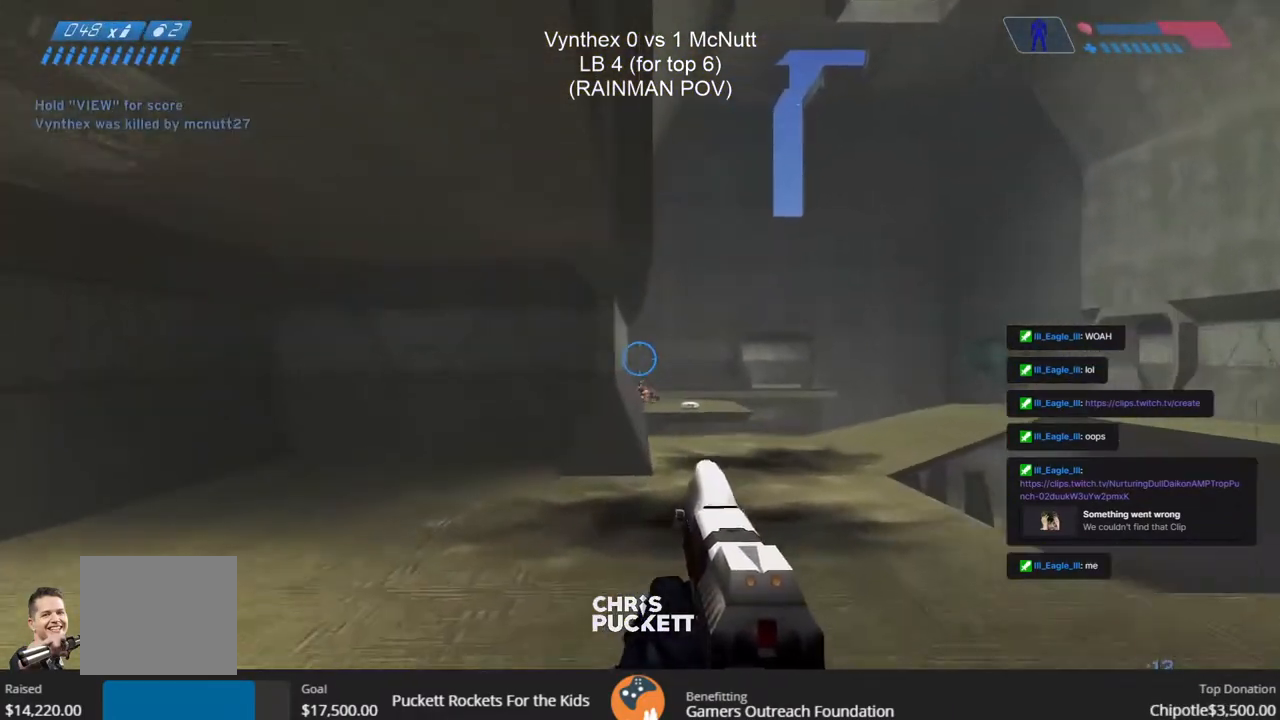
{"buttons": [], "left_stick": "down-left", "right_stick": "center", "events": [[267, "right_stick", "down-right"], [283, "left_stick", "left"], [450, "right_stick", "center"], [500, "left_stick", "down-left"]]}
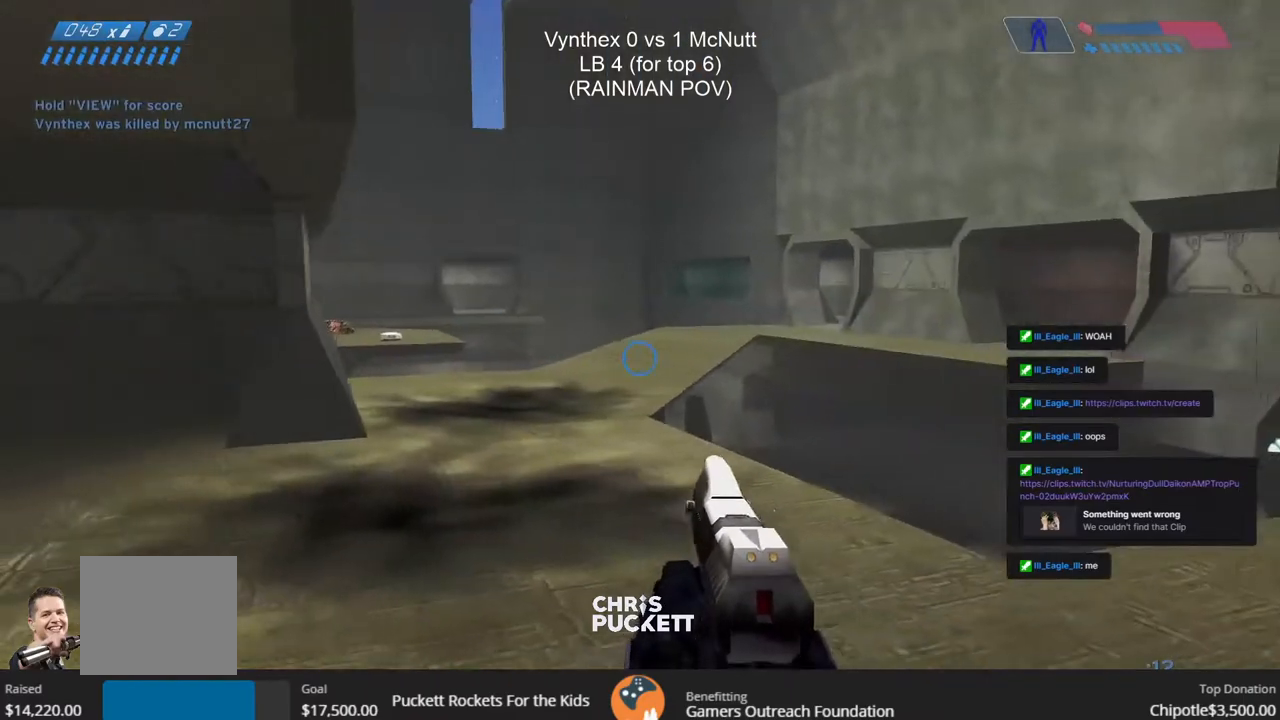
{"buttons": [], "left_stick": "down-left", "right_stick": "right", "events": [[267, "right_stick", "right"]]}
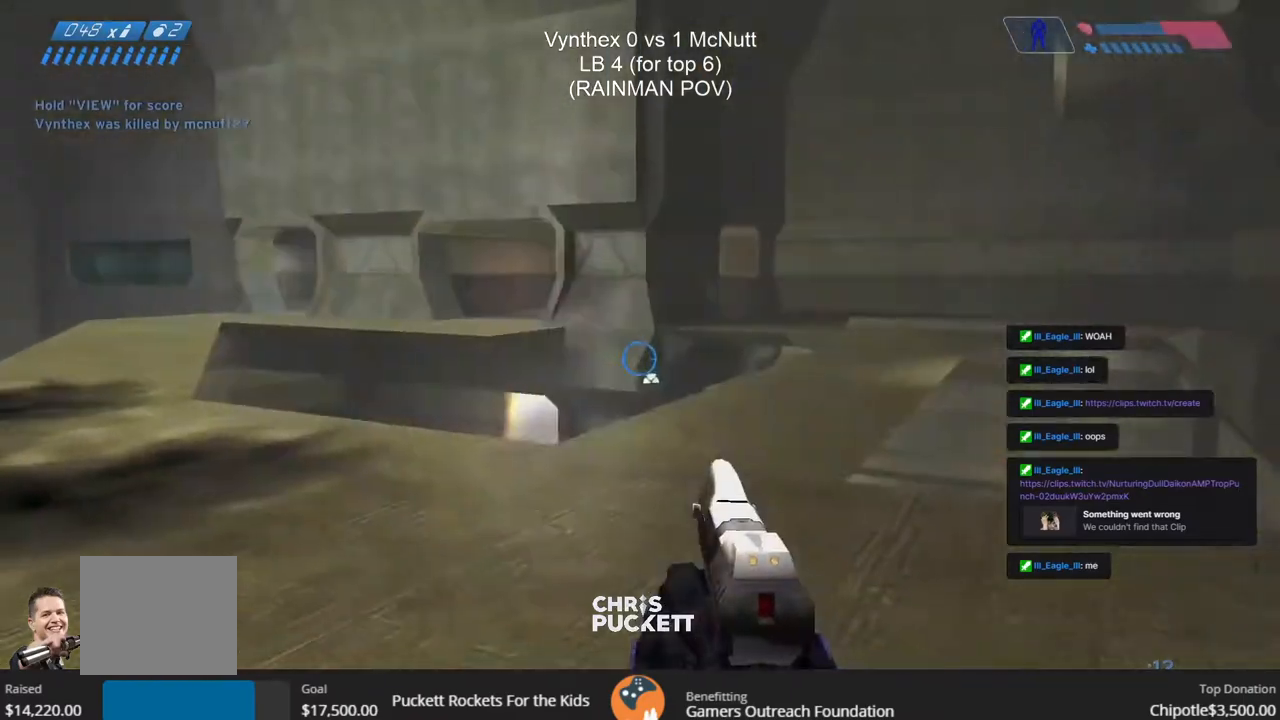
{"buttons": [], "left_stick": "up-left", "right_stick": "left", "events": [[17, "right_stick", "center"], [150, "left_stick", "left"], [383, "right_stick", "left"], [433, "left_stick", "up-left"]]}
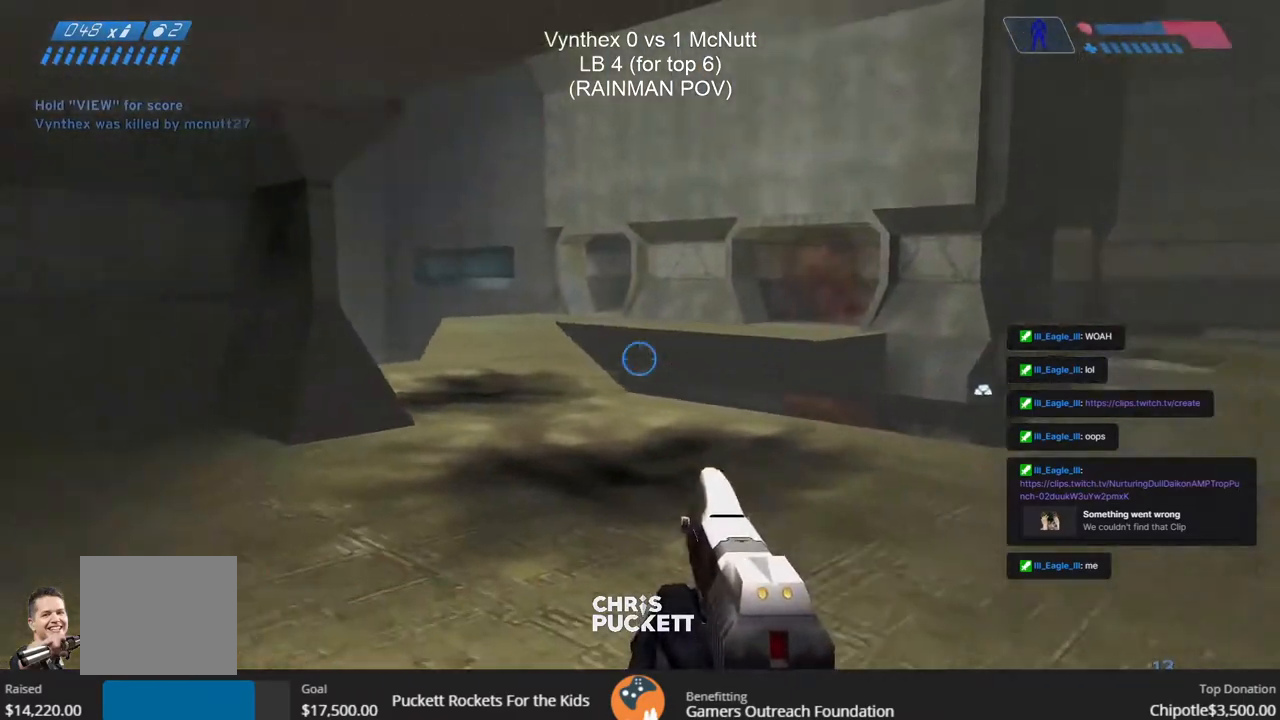
{"buttons": [], "left_stick": "up", "right_stick": "left", "events": [[50, "left_stick", "up"]]}
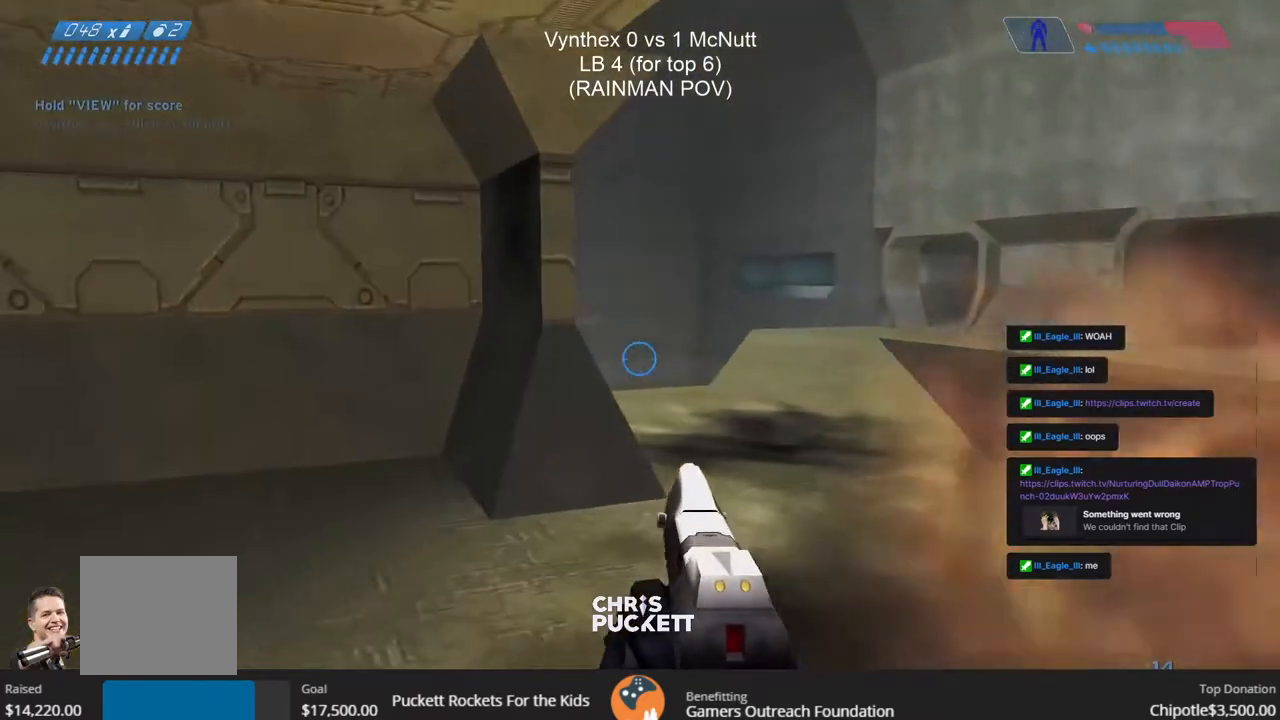
{"buttons": [], "left_stick": "up", "right_stick": "left", "events": []}
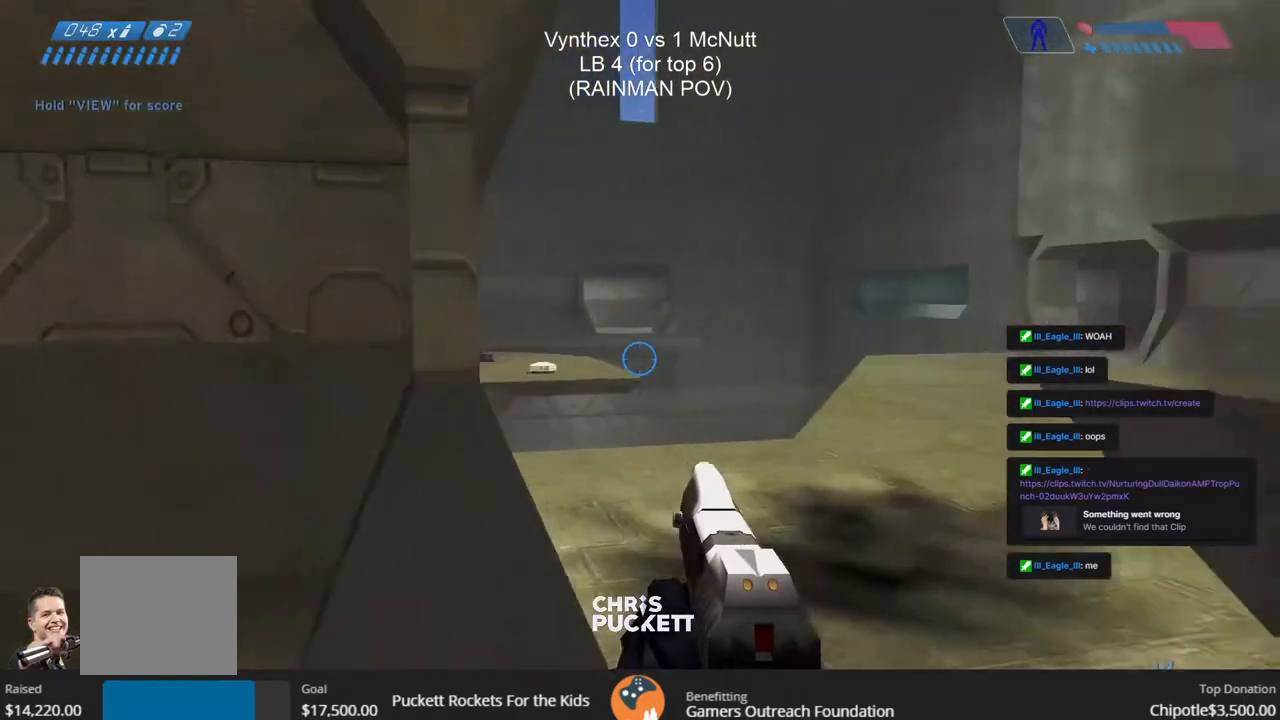
{"buttons": [], "left_stick": "down-left", "right_stick": "right", "events": [[150, "left_stick", "left"], [200, "right_stick", "right"], [350, "left_stick", "down-left"]]}
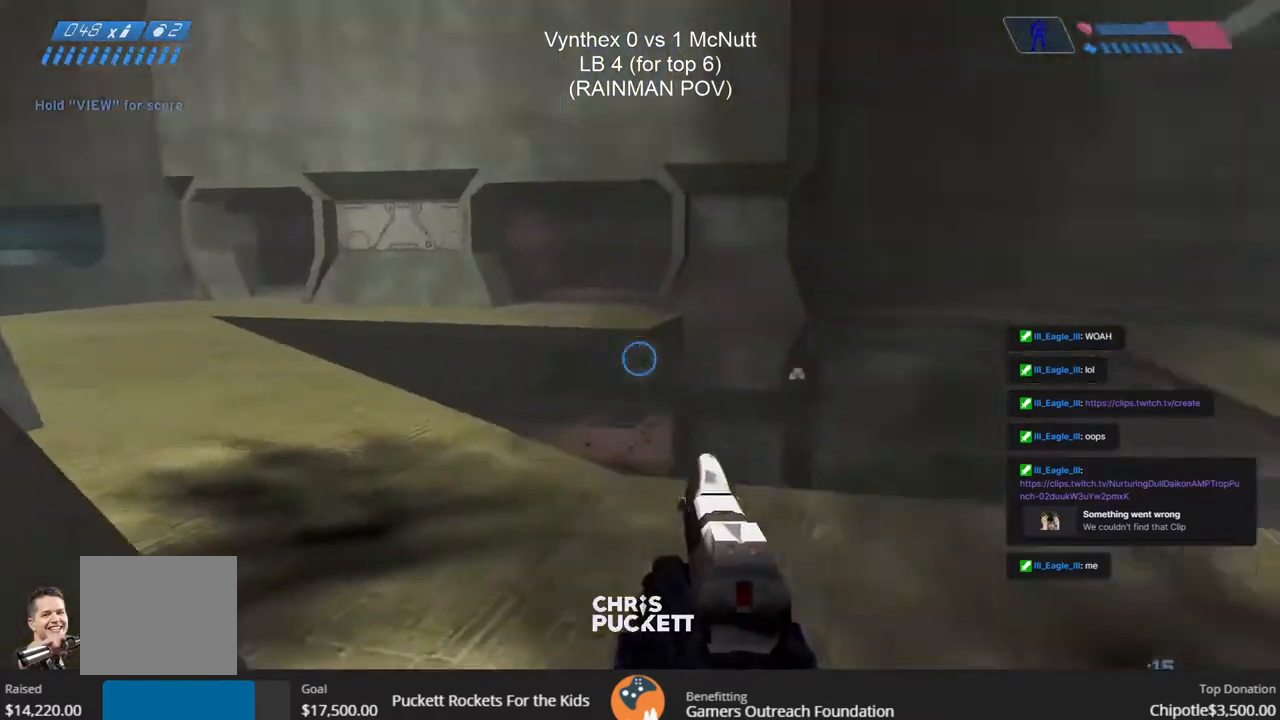
{"buttons": [], "left_stick": "down-right", "right_stick": "center", "events": [[33, "left_stick", "down"], [150, "left_stick", "down-right"], [483, "right_stick", "center"]]}